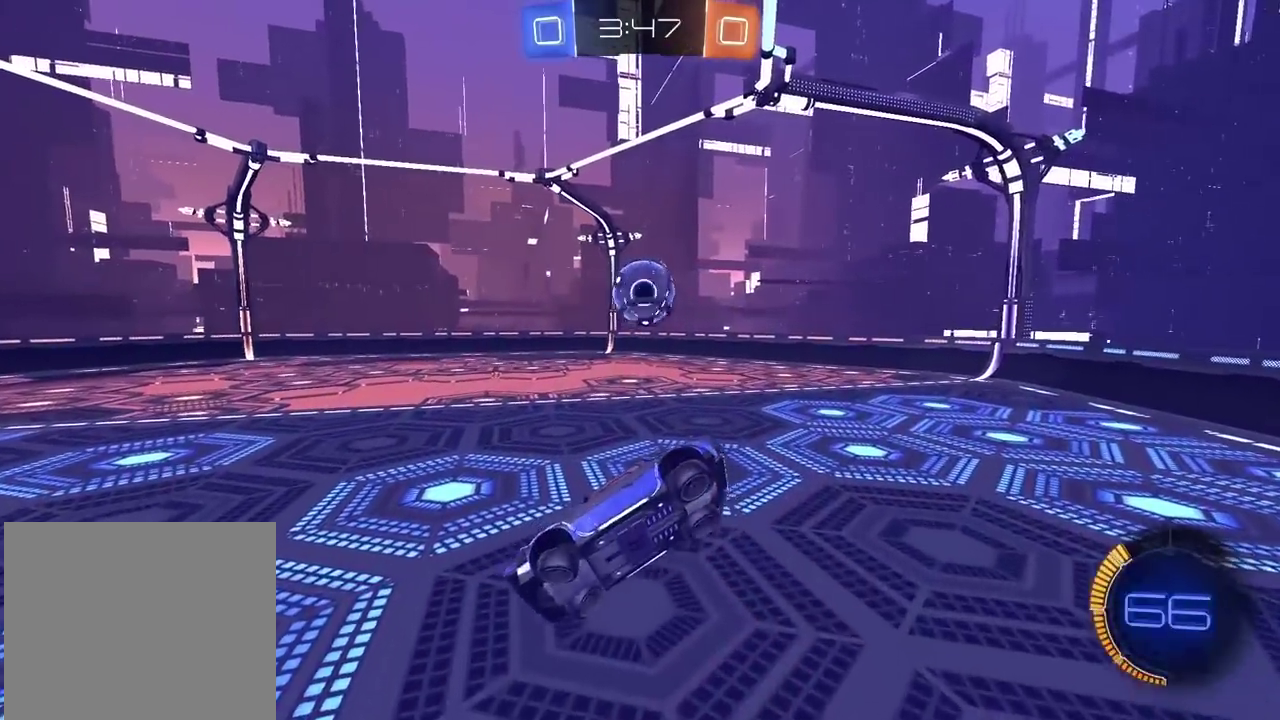
Gameplay with a controller (PlayStation layout); each line is a JSON object with the inputs held at the frame after it. "events" lists button and stick changes between this image and that frame as [ms after this image, input, new state], when the widget could be followed in between. Not read: L1 R1.
{"buttons": ["CIRCLE", "R2"], "left_stick": "left", "right_stick": "center"}
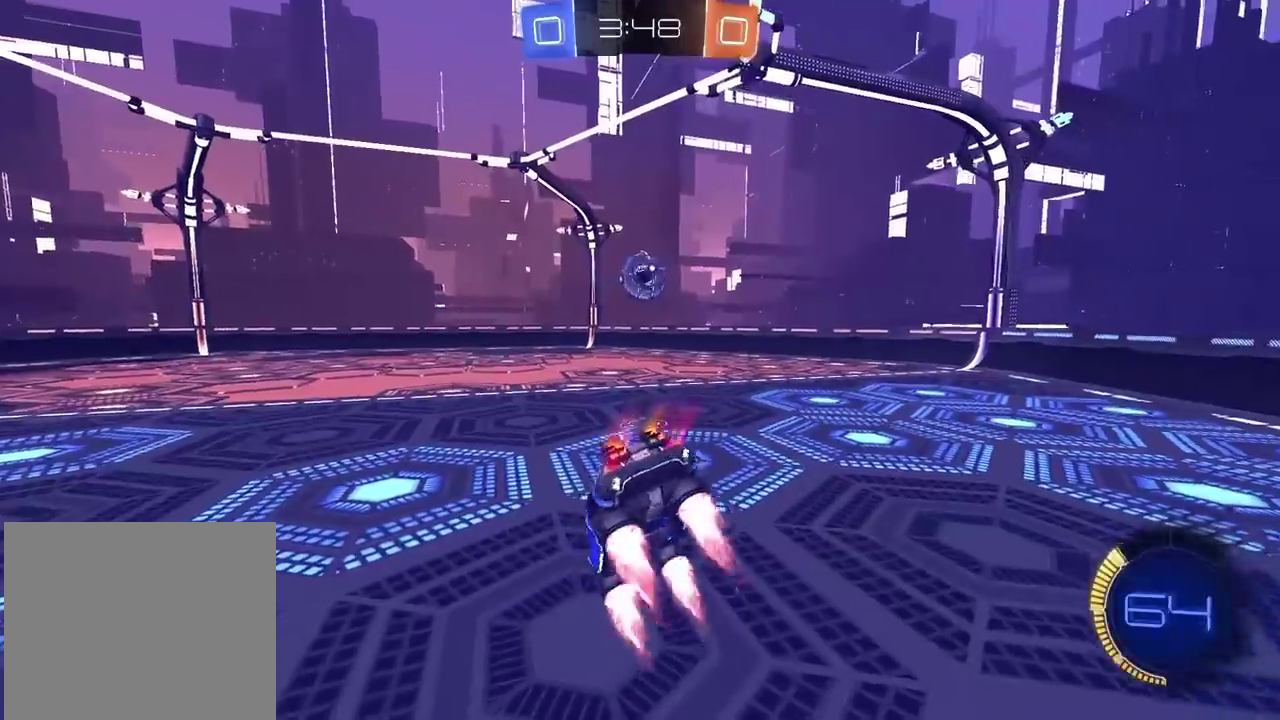
{"buttons": ["CIRCLE", "R2"], "left_stick": "center", "right_stick": "center"}
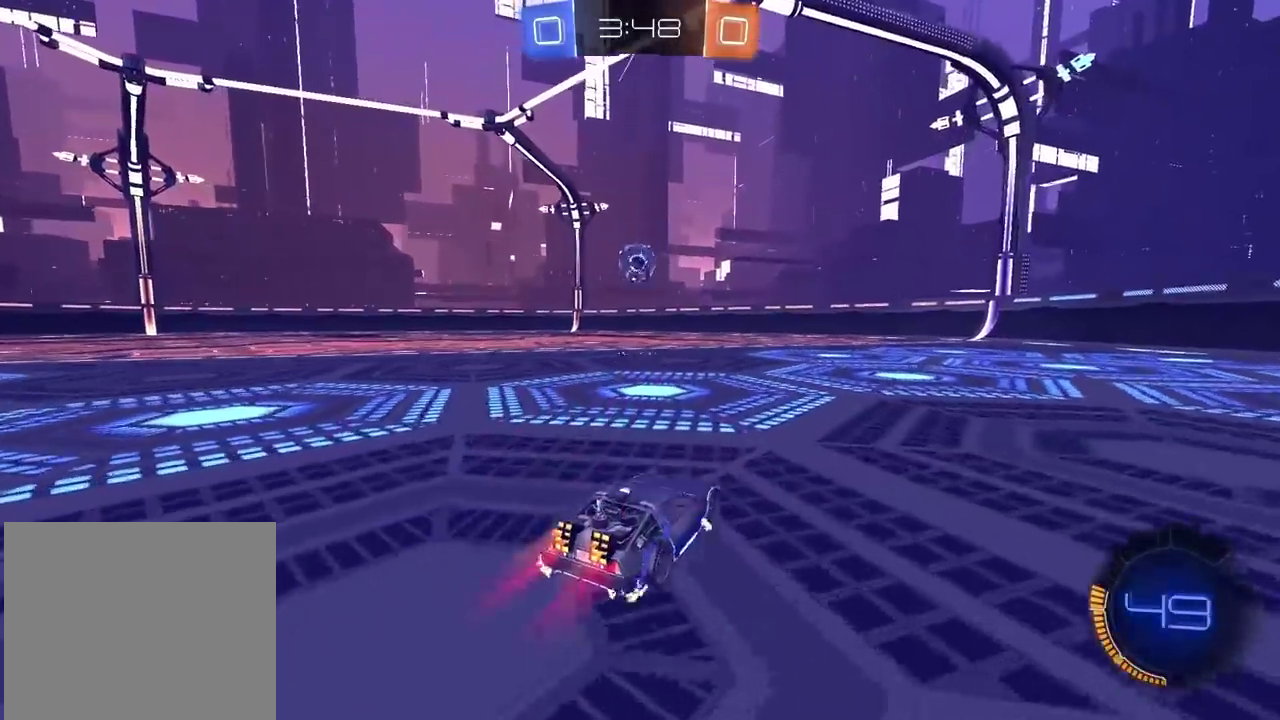
{"buttons": ["CIRCLE", "R2"], "left_stick": "center", "right_stick": "center", "events": [[400, "left_stick", "left"], [467, "left_stick", "center"]]}
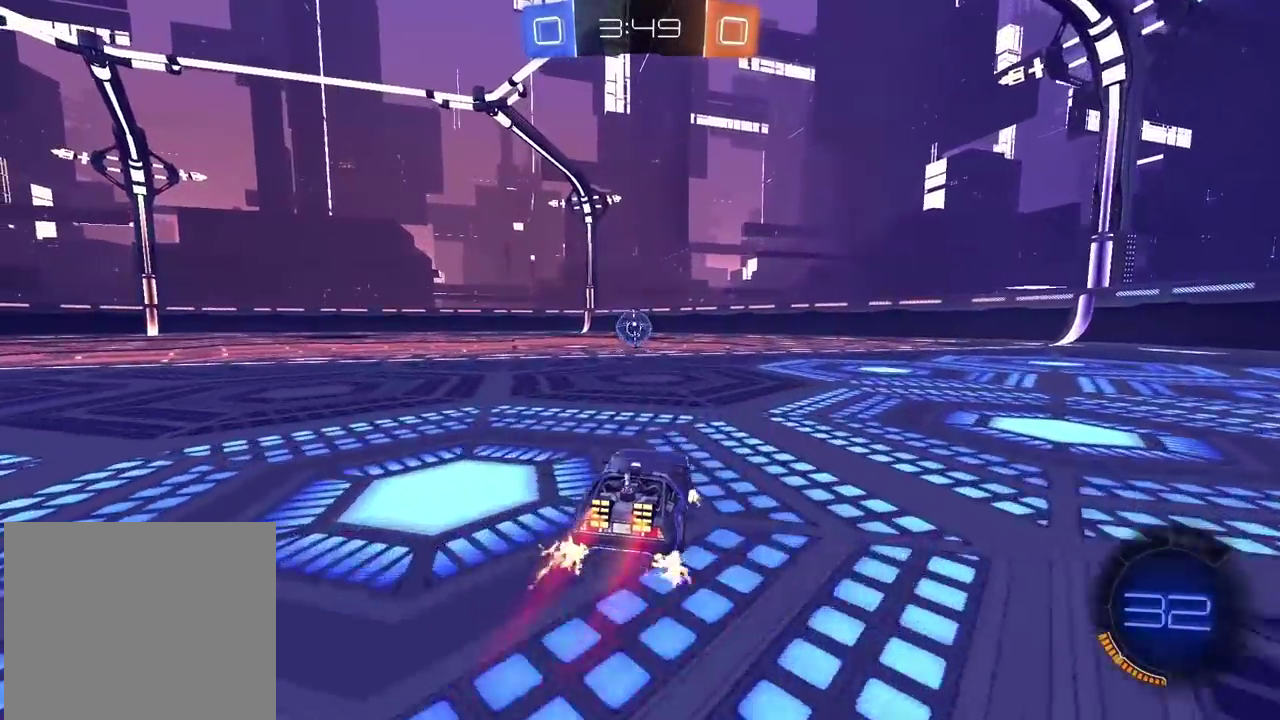
{"buttons": ["CIRCLE", "R2"], "left_stick": "center", "right_stick": "center", "events": []}
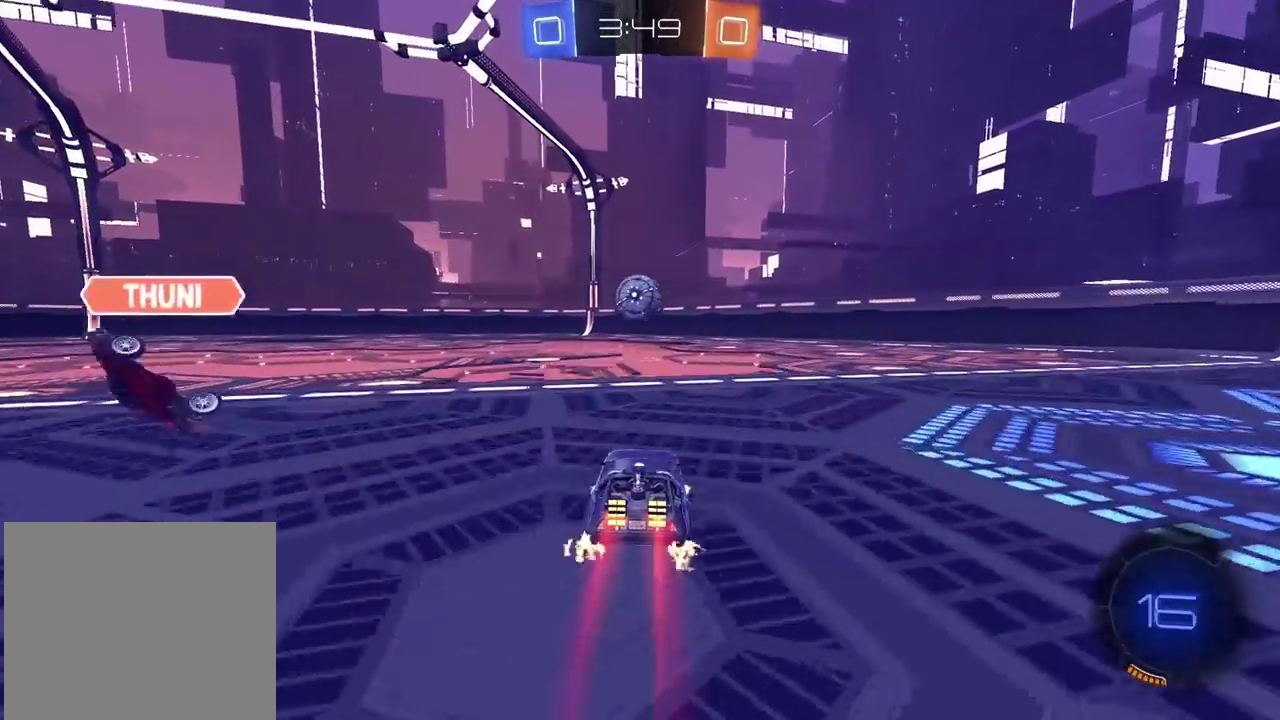
{"buttons": ["CIRCLE", "R2"], "left_stick": "center", "right_stick": "center", "events": []}
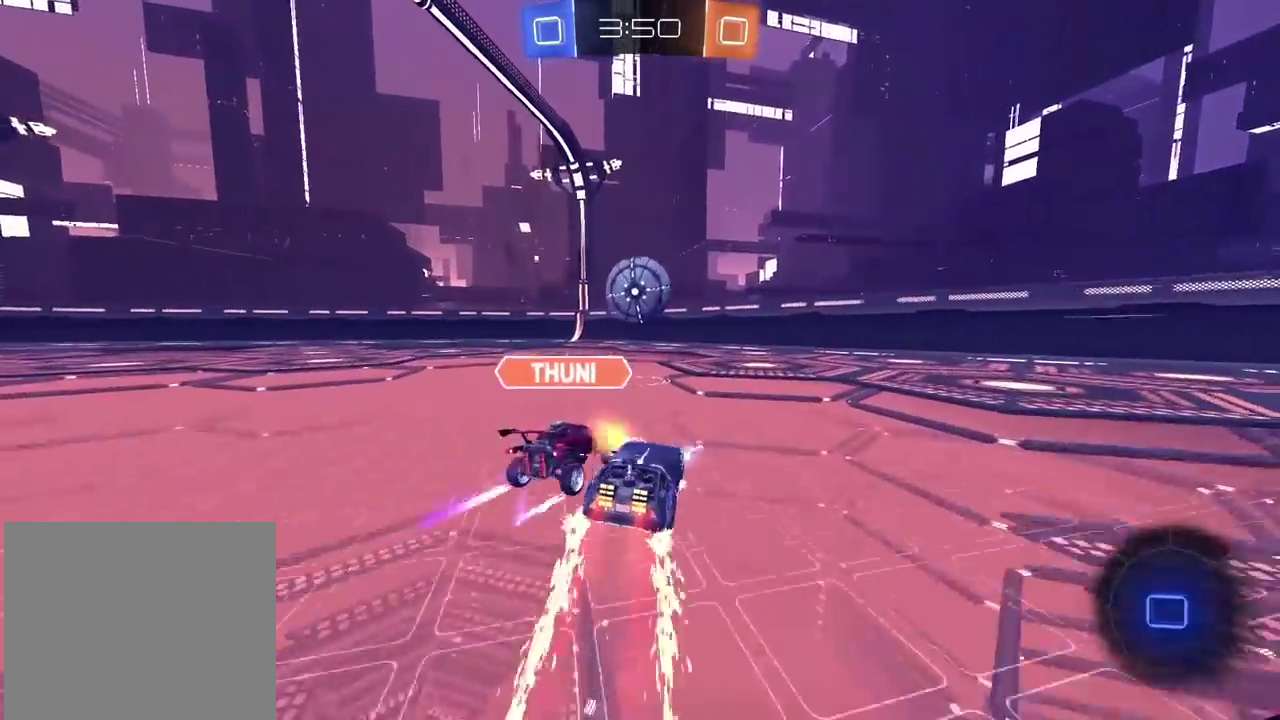
{"buttons": ["R2"], "left_stick": "center", "right_stick": "center", "events": [[167, "left_stick", "left"], [450, "CIRCLE", "up"], [467, "left_stick", "center"]]}
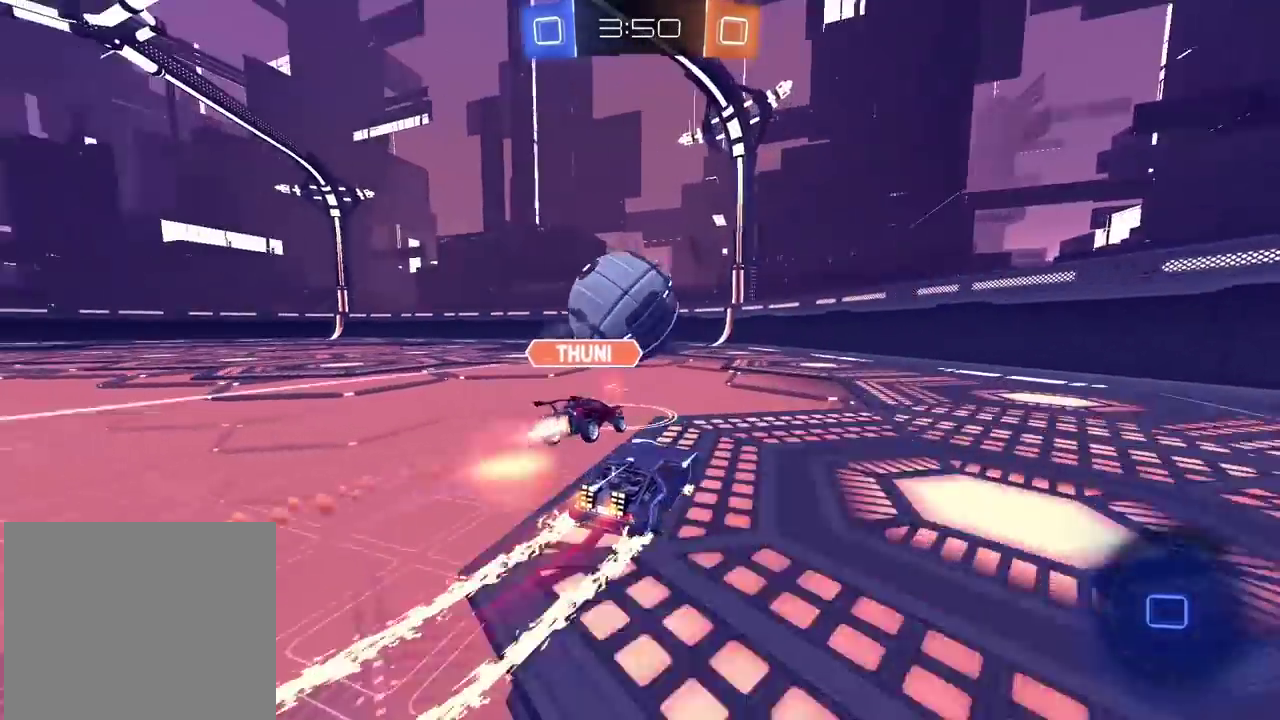
{"buttons": ["R2"], "left_stick": "center", "right_stick": "center", "events": [[83, "L2", "down"], [83, "R2", "up"], [183, "left_stick", "left"], [333, "L2", "up"], [417, "R2", "down"], [483, "left_stick", "center"]]}
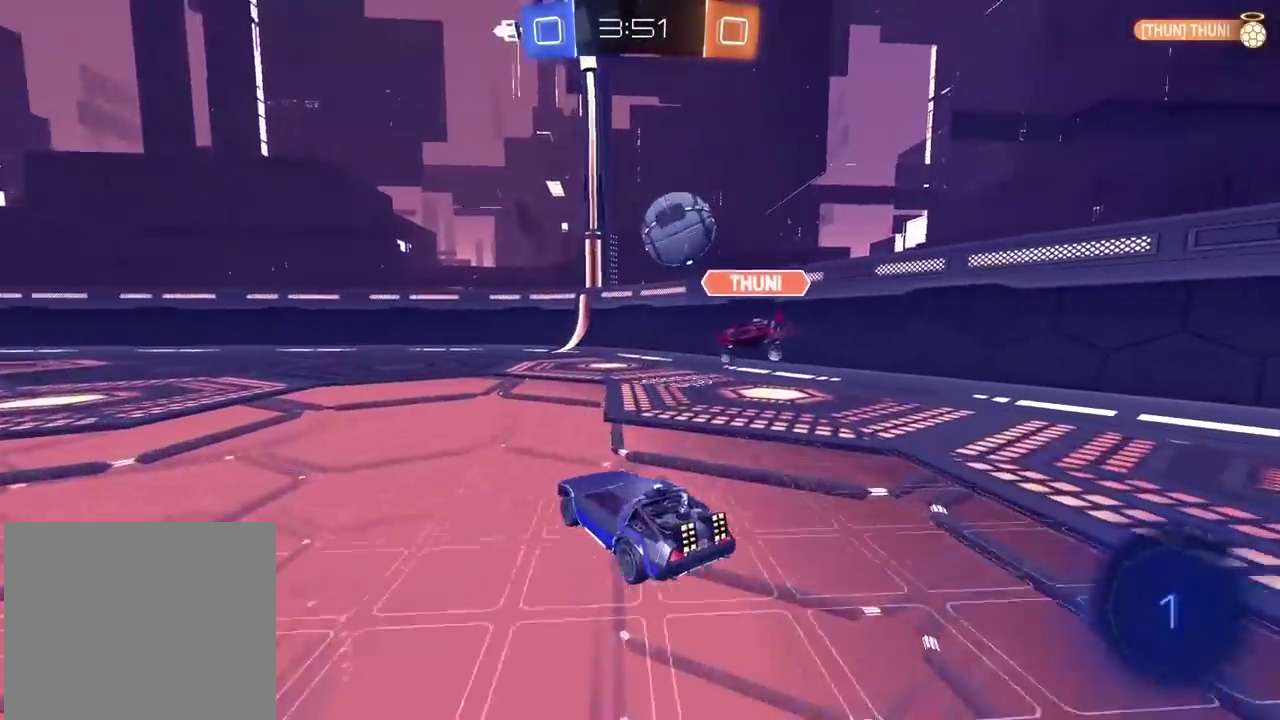
{"buttons": ["R2"], "left_stick": "center", "right_stick": "center", "events": []}
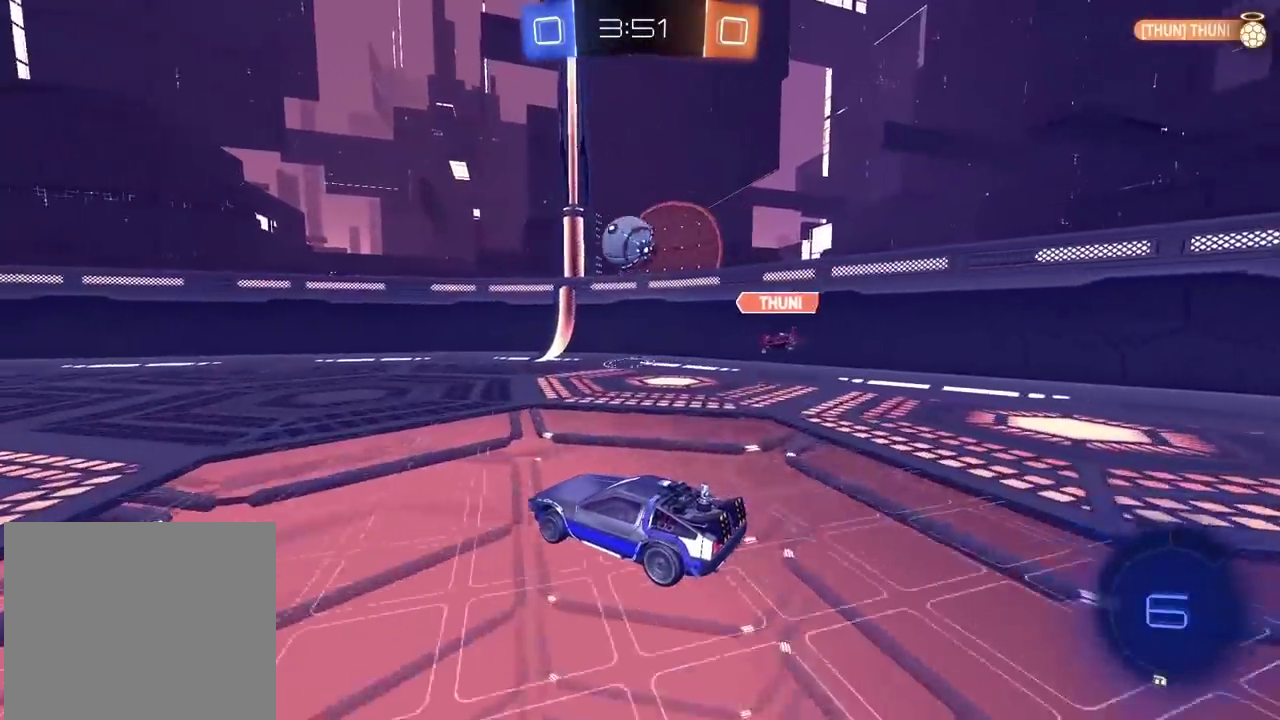
{"buttons": ["R2"], "left_stick": "center", "right_stick": "center", "events": [[317, "TRIANGLE", "down"], [417, "TRIANGLE", "up"]]}
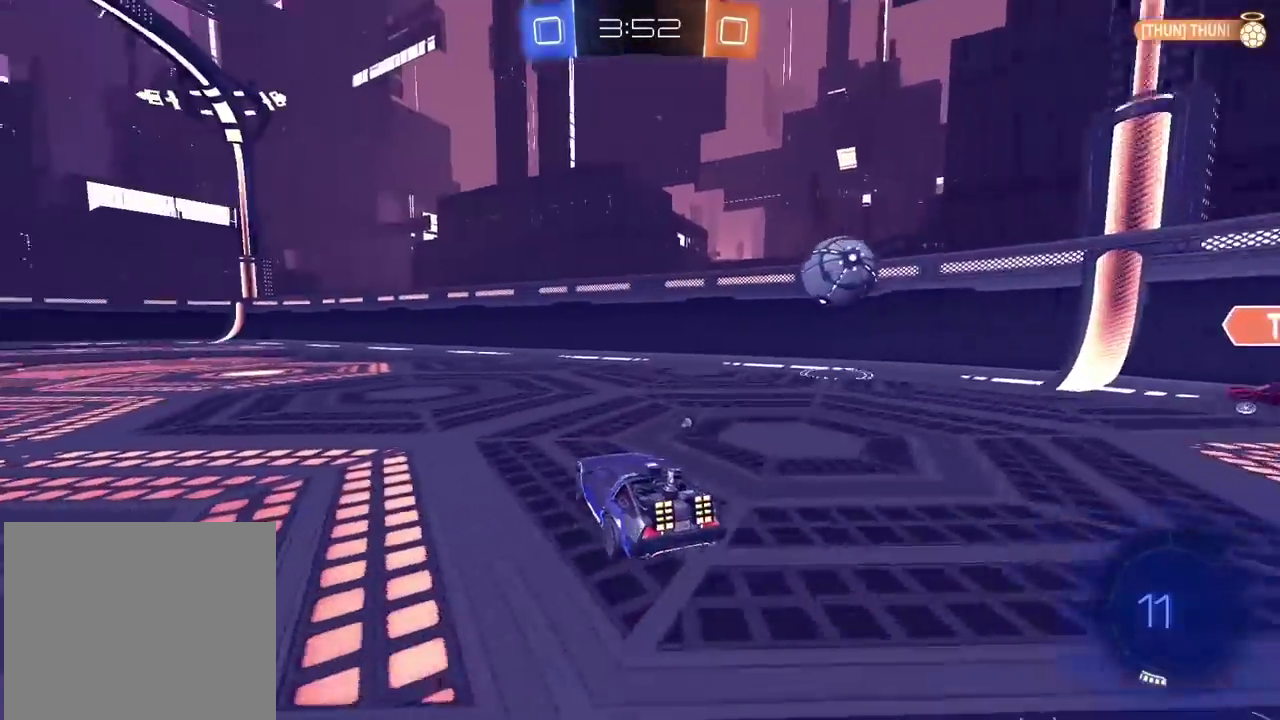
{"buttons": [], "left_stick": "center", "right_stick": "center", "events": [[117, "TRIANGLE", "down"], [150, "left_stick", "left"], [183, "TRIANGLE", "up"], [367, "left_stick", "center"], [433, "R2", "up"]]}
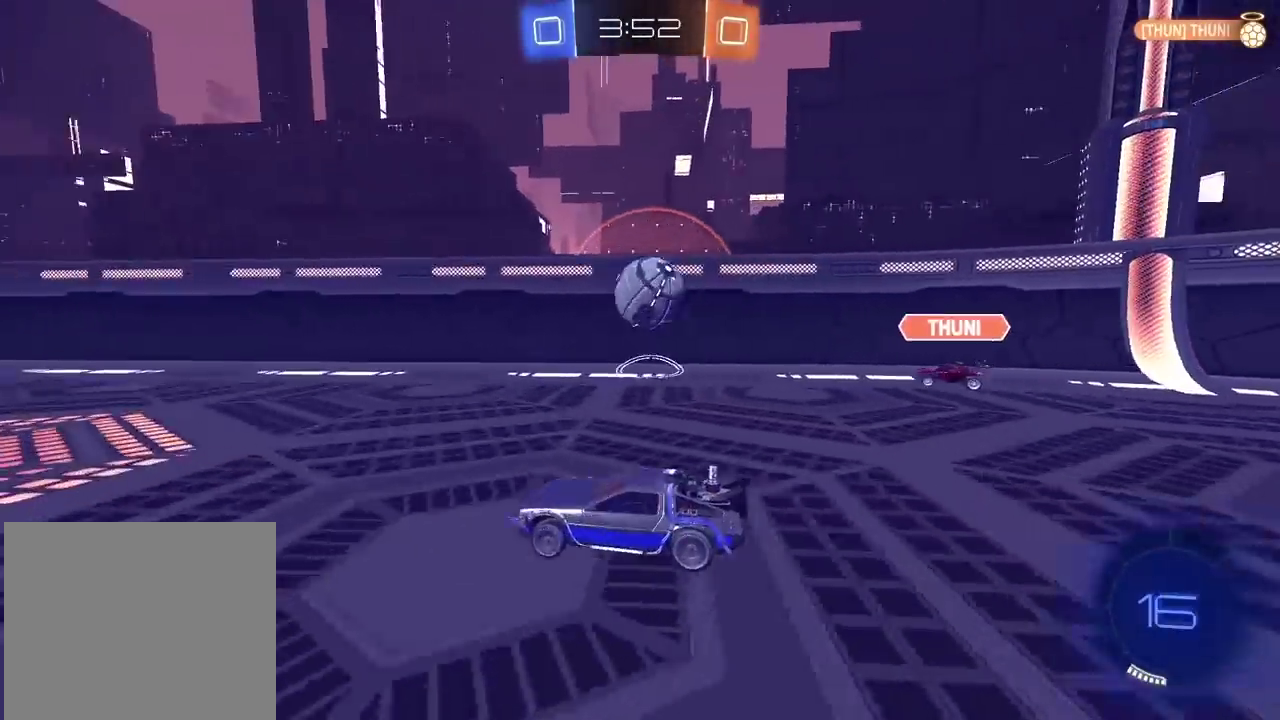
{"buttons": ["R2"], "left_stick": "center", "right_stick": "center", "events": [[100, "TRIANGLE", "down"], [183, "TRIANGLE", "up"], [383, "TRIANGLE", "down"], [467, "TRIANGLE", "up"], [483, "R2", "down"]]}
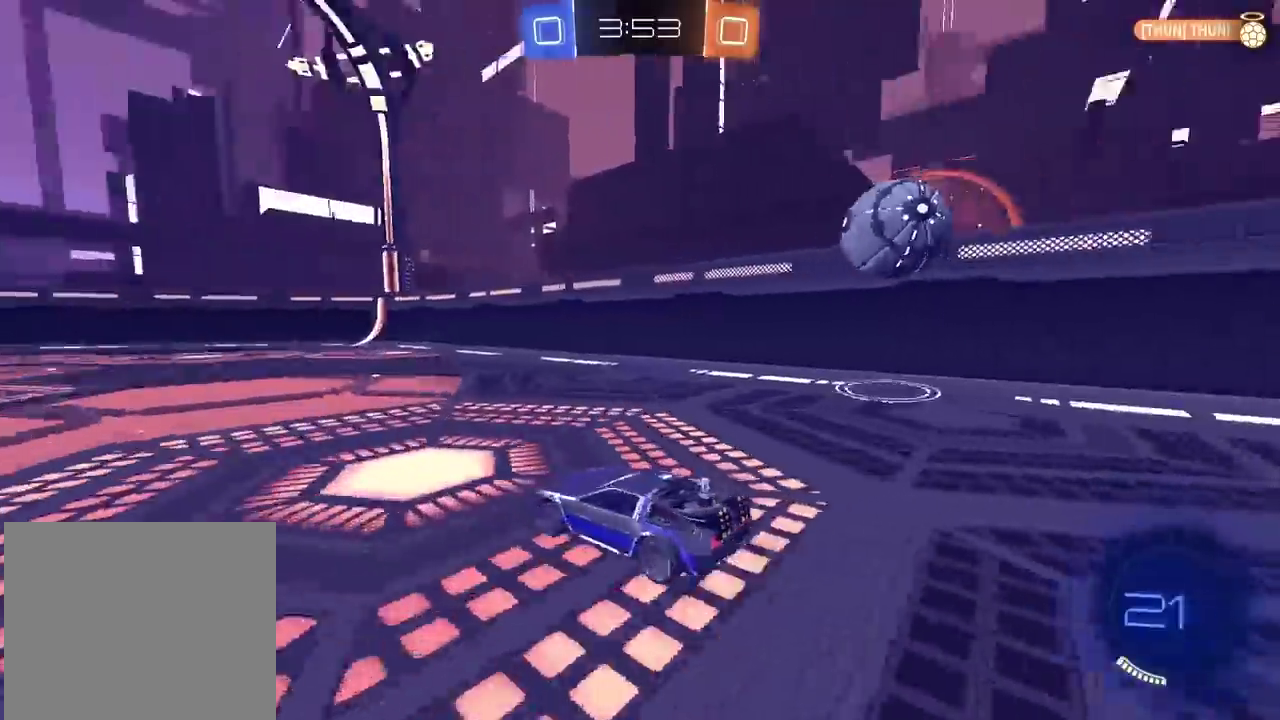
{"buttons": ["R2"], "left_stick": "center", "right_stick": "center", "events": []}
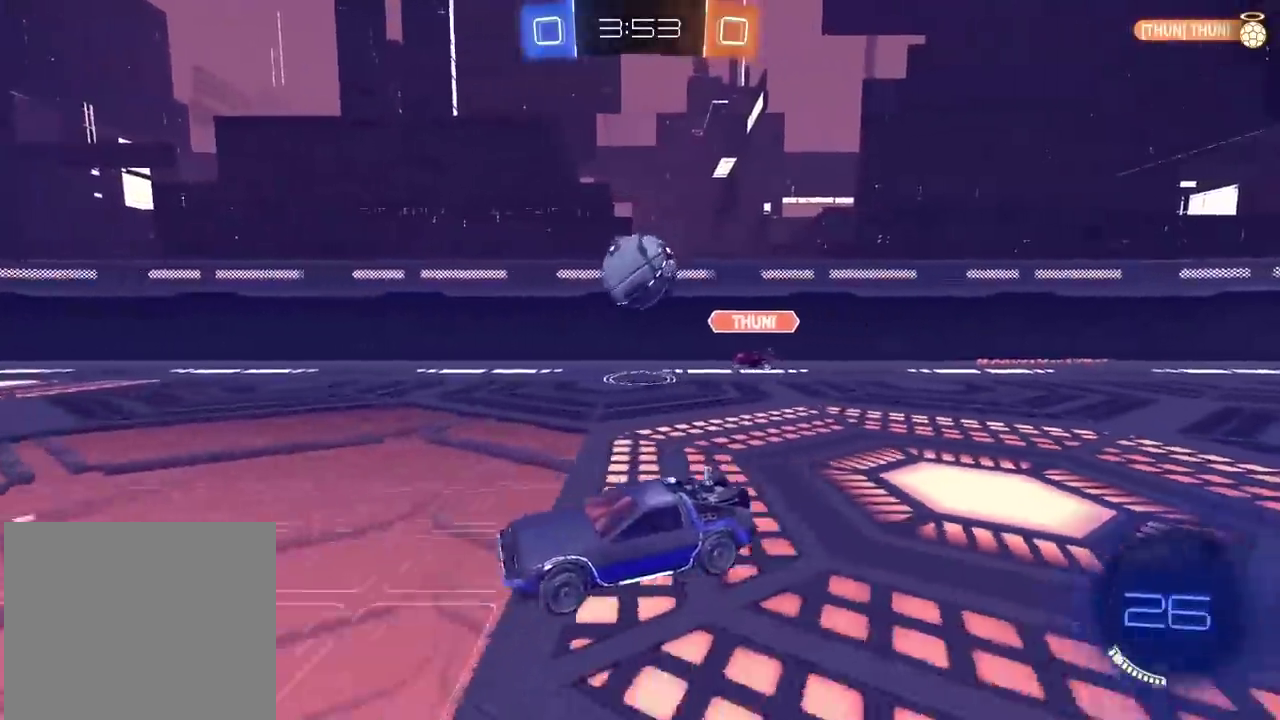
{"buttons": ["R2"], "left_stick": "center", "right_stick": "center", "events": []}
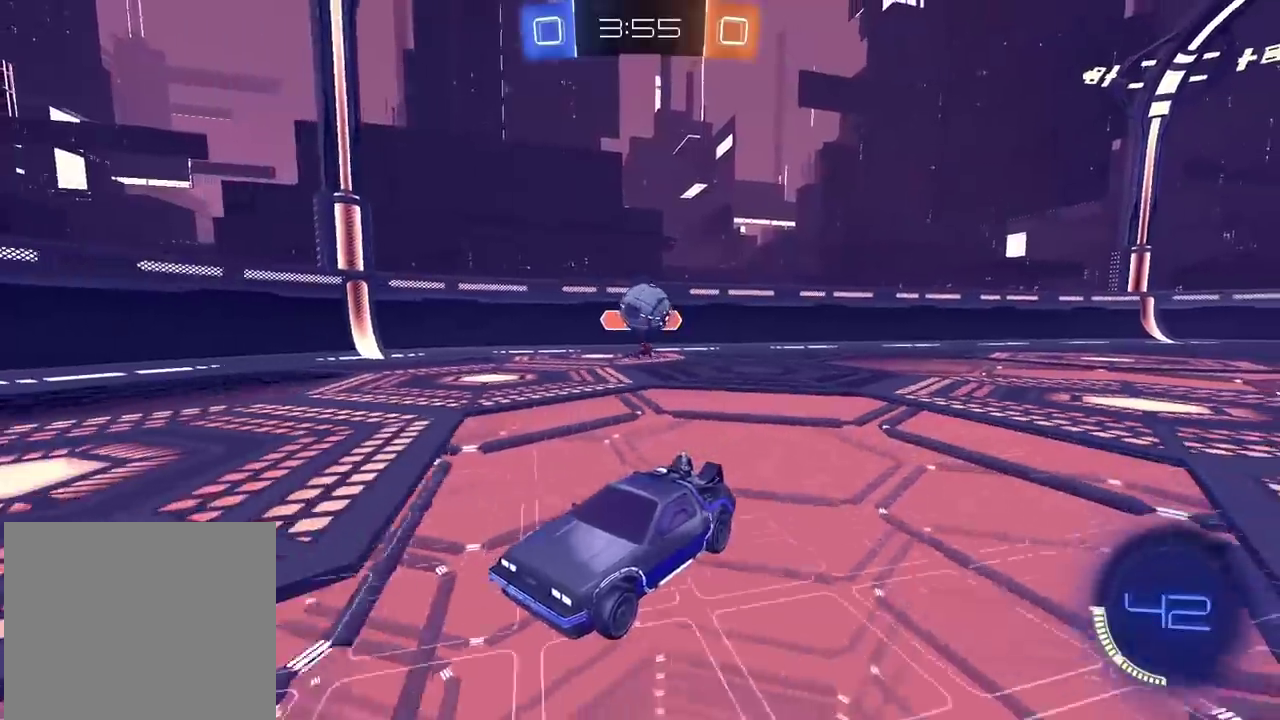
{"buttons": ["R2"], "left_stick": "left", "right_stick": "center", "events": [[67, "left_stick", "left"], [217, "left_stick", "center"], [317, "left_stick", "left"]]}
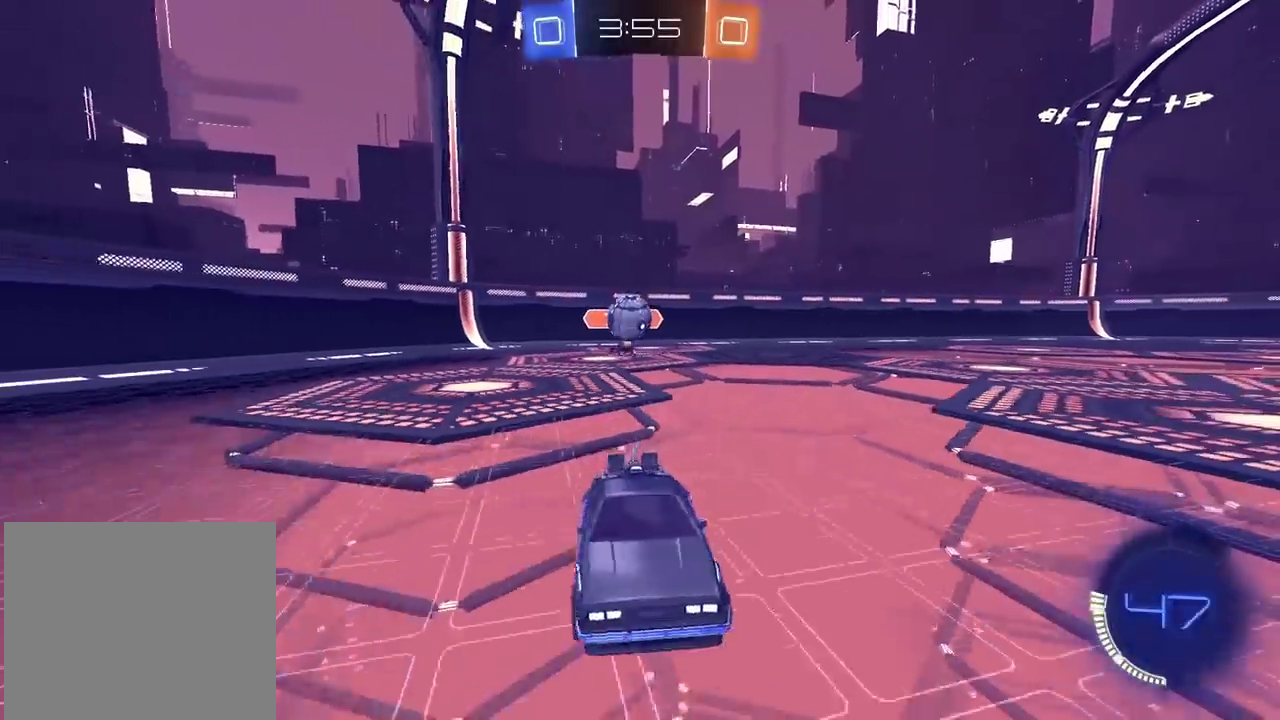
{"buttons": ["R2"], "left_stick": "center", "right_stick": "center", "events": [[117, "left_stick", "center"], [300, "left_stick", "right"], [350, "left_stick", "center"]]}
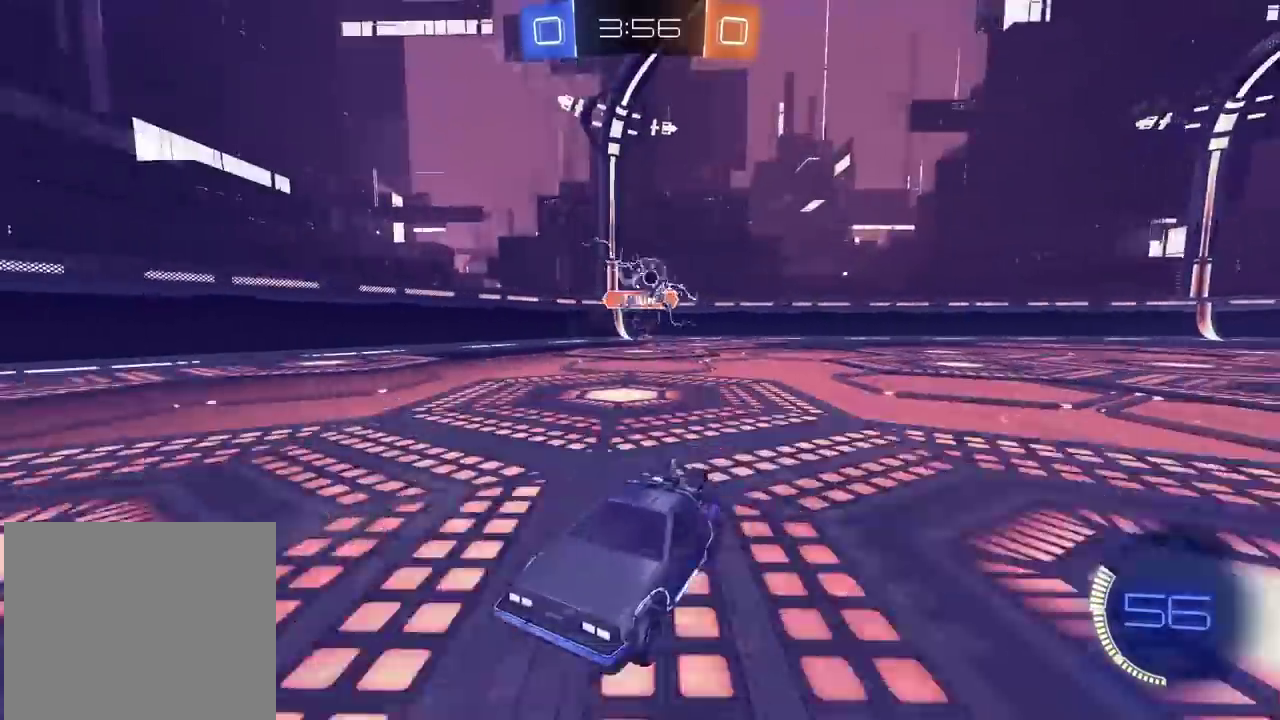
{"buttons": ["R2"], "left_stick": "left", "right_stick": "center", "events": [[117, "R2", "up"], [167, "R2", "down"], [200, "left_stick", "left"], [300, "left_stick", "center"], [350, "left_stick", "right"], [450, "left_stick", "down-left"], [500, "left_stick", "left"]]}